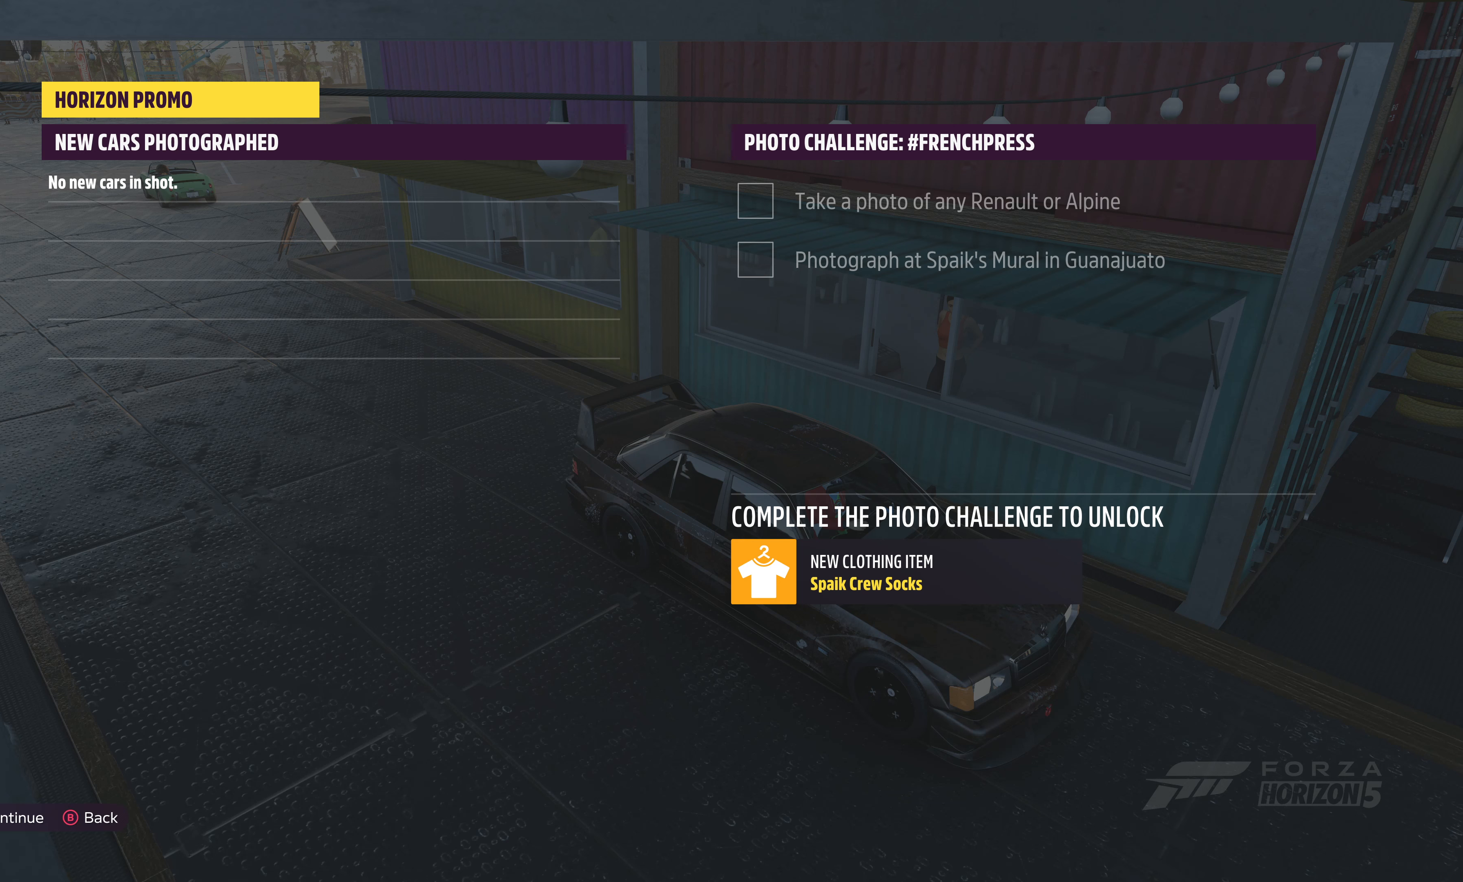
Gameplay with a controller (PlayStation layout); each line is a JSON object with the inputs held at the frame after it. "events" lists button and stick changes between this image and that frame as [ms after this image, input, new state], when the widget could be followed in between.
{"buttons": ["CROSS"], "left_stick": "center", "right_stick": "center", "events": [[467, "CROSS", "down"]]}
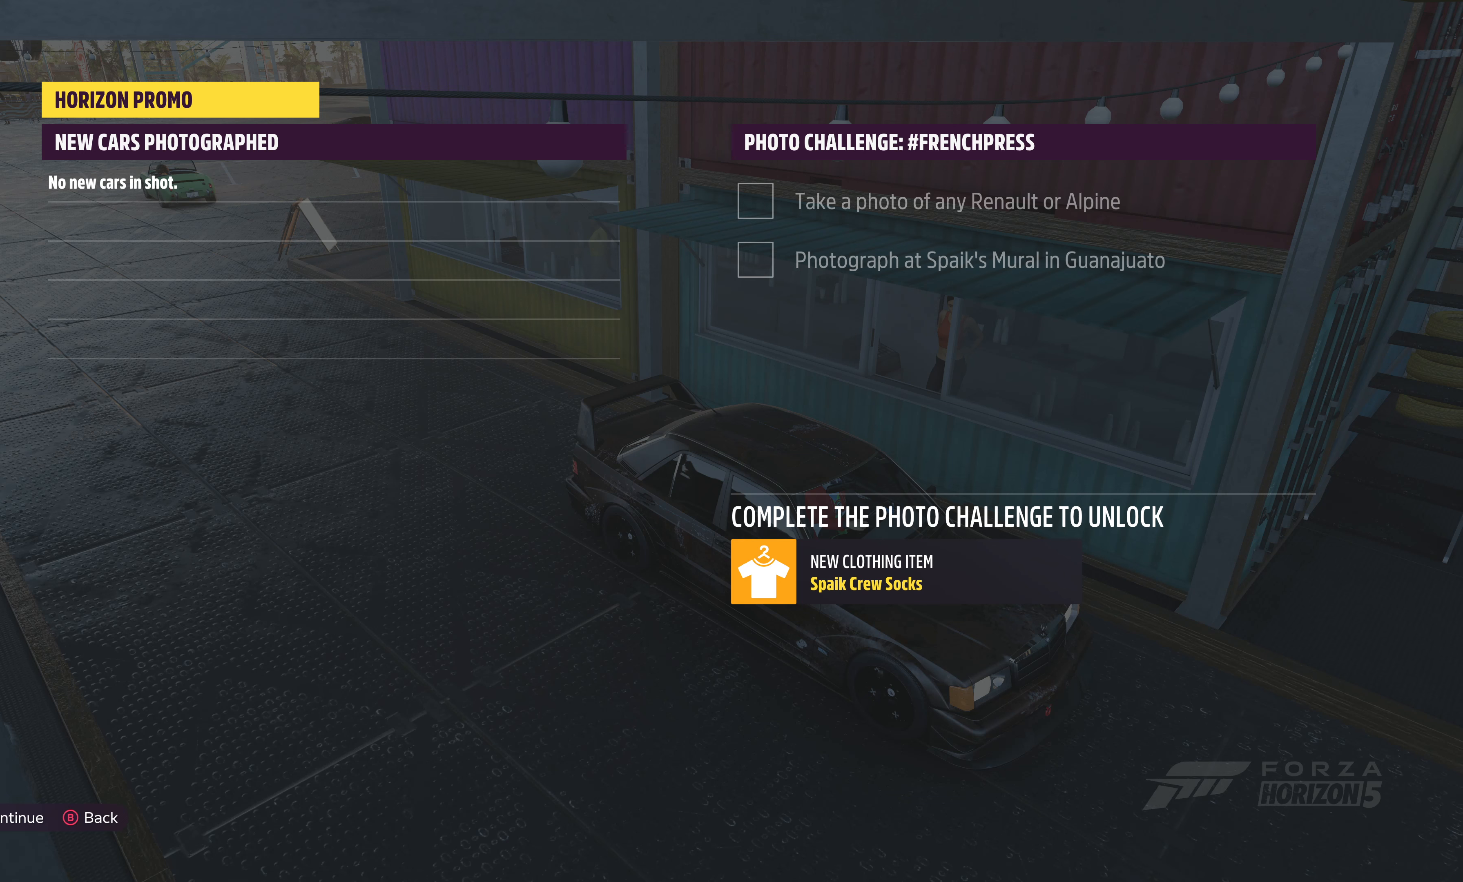
{"buttons": [], "left_stick": "center", "right_stick": "center", "events": [[83, "CROSS", "up"]]}
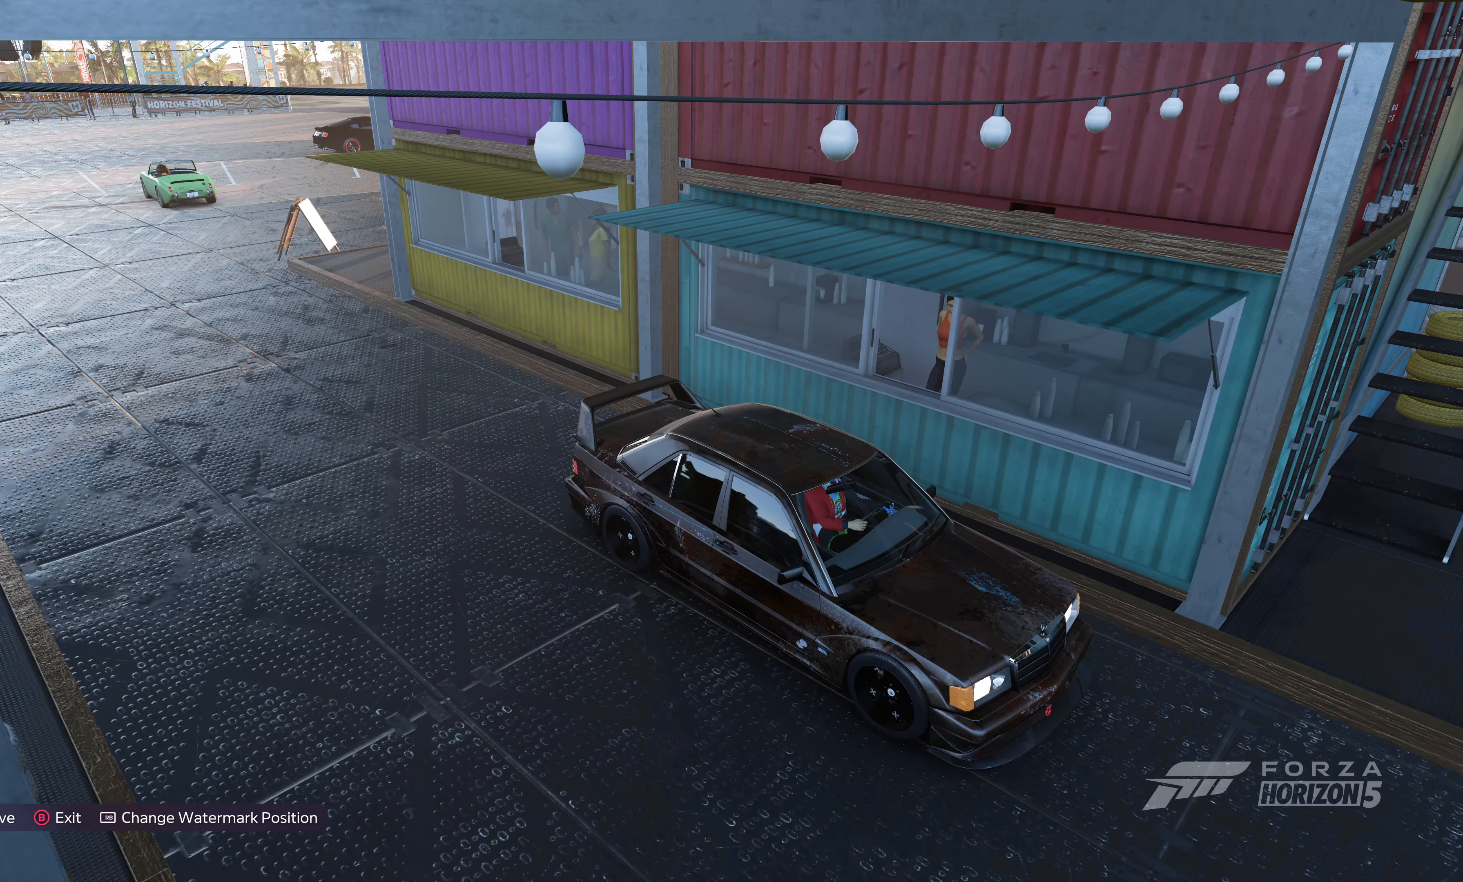
{"buttons": [], "left_stick": "center", "right_stick": "center", "events": []}
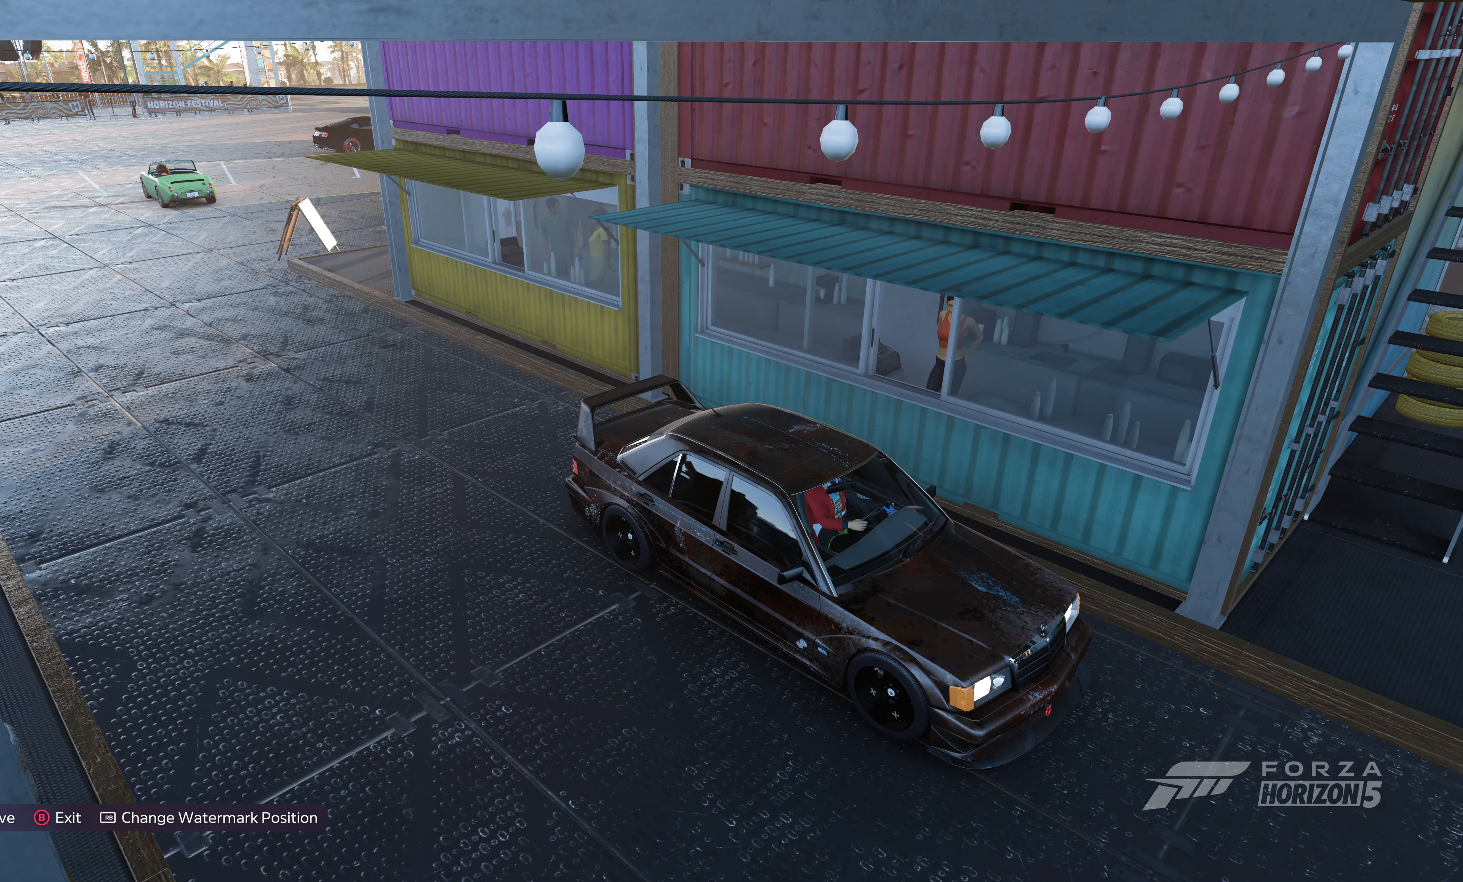
{"buttons": [], "left_stick": "center", "right_stick": "center", "events": [[83, "R1", "down"], [233, "R1", "up"]]}
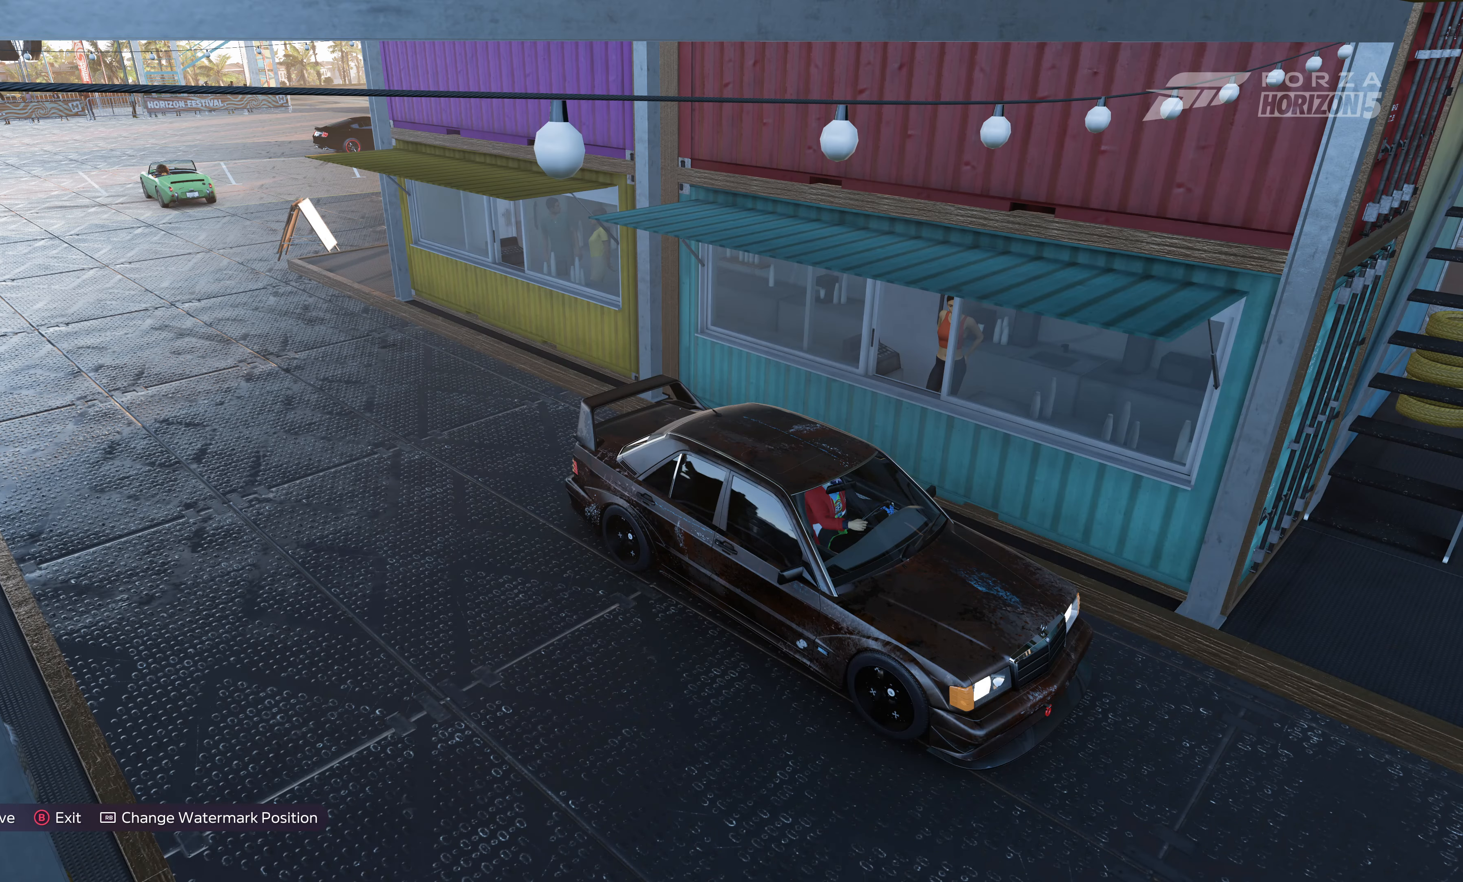
{"buttons": [], "left_stick": "center", "right_stick": "center", "events": [[17, "R1", "down"], [183, "R1", "up"]]}
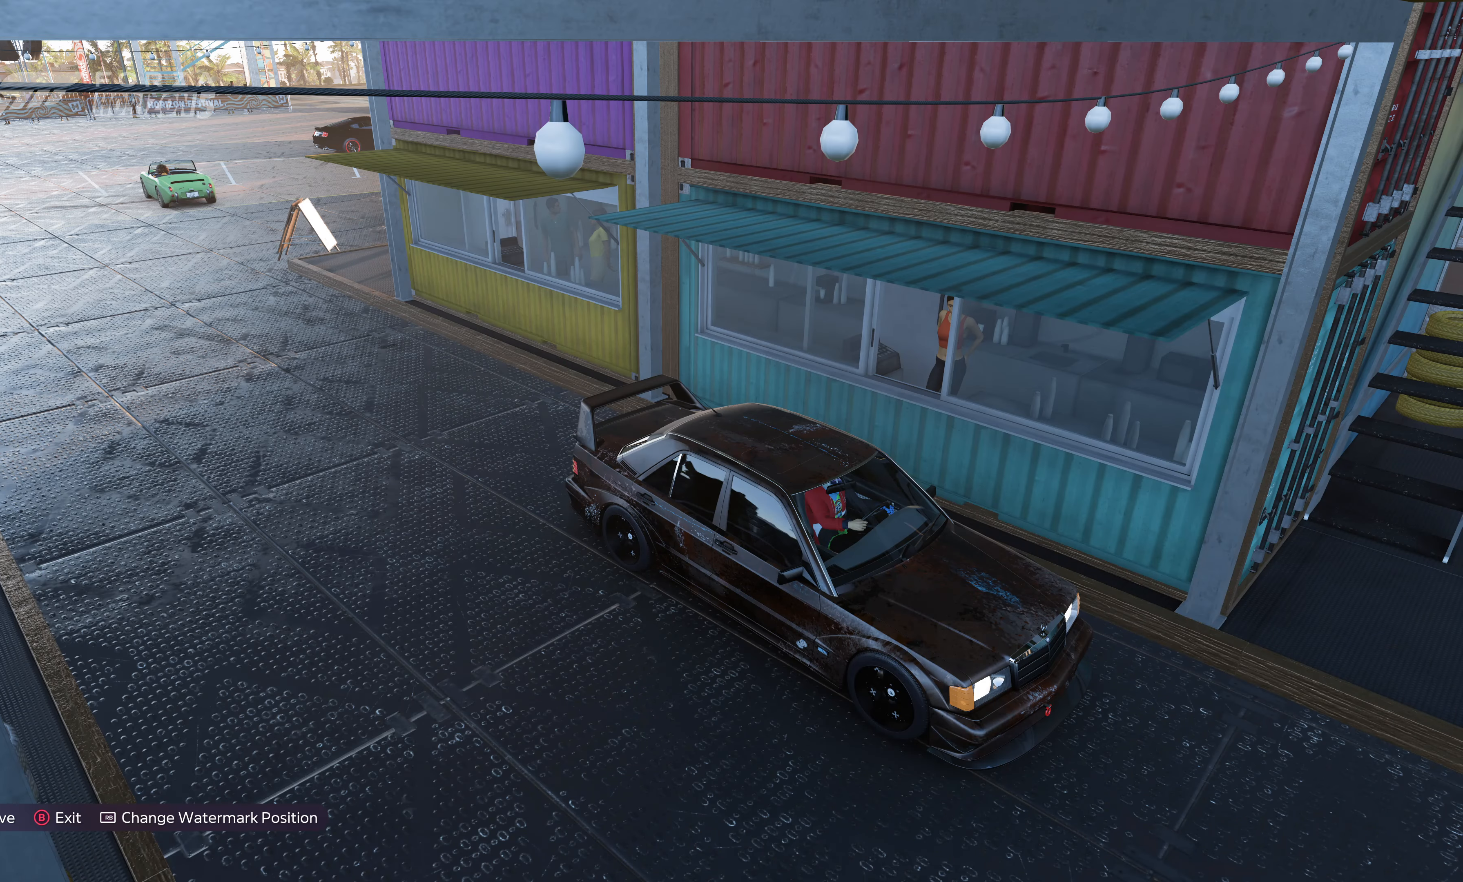
{"buttons": [], "left_stick": "center", "right_stick": "center", "events": [[50, "R1", "down"], [217, "R1", "up"]]}
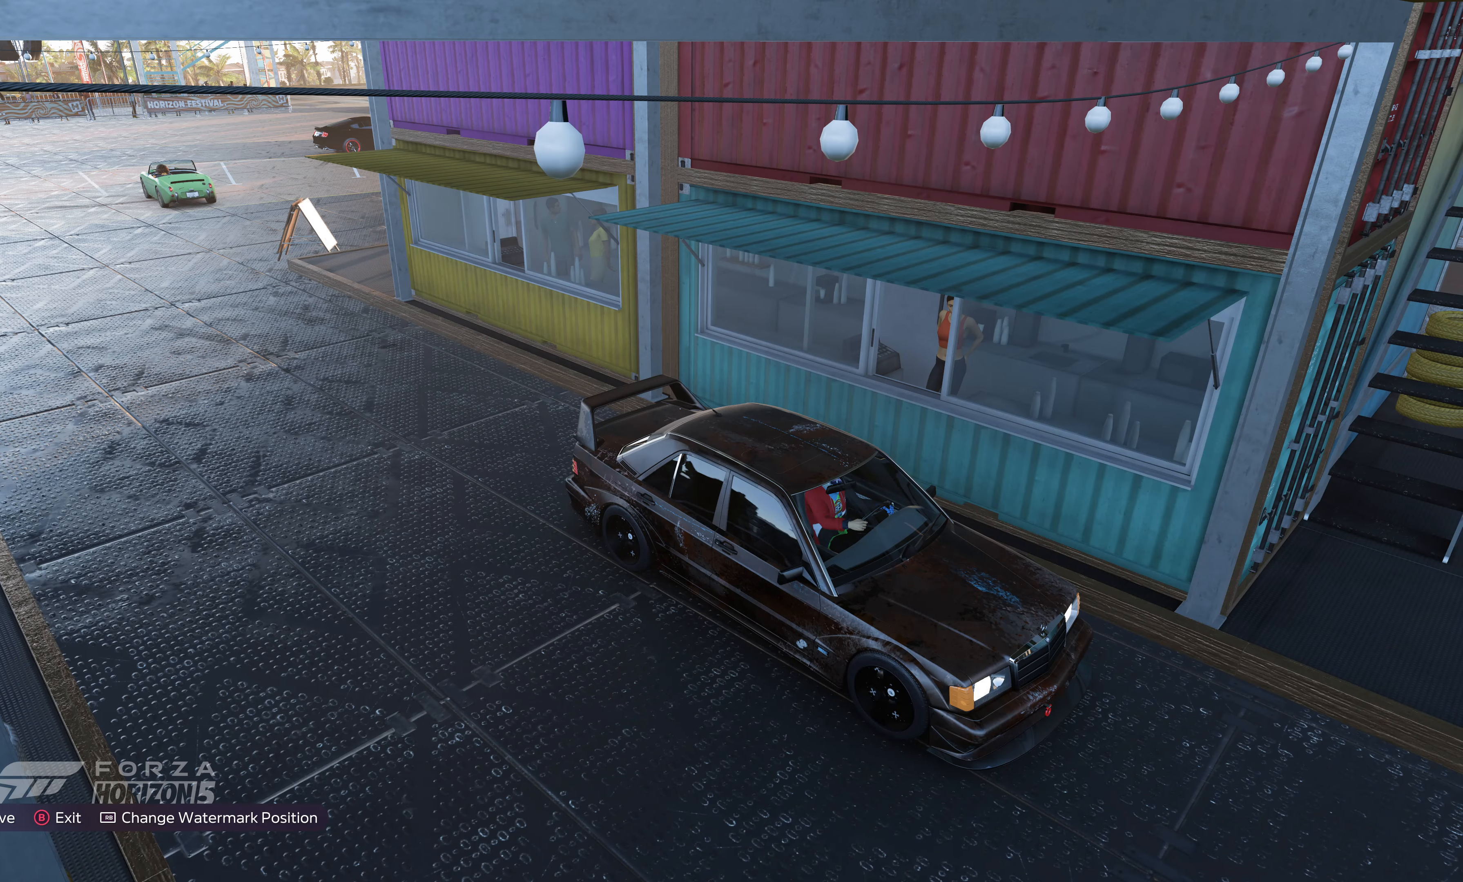
{"buttons": [], "left_stick": "center", "right_stick": "center", "events": []}
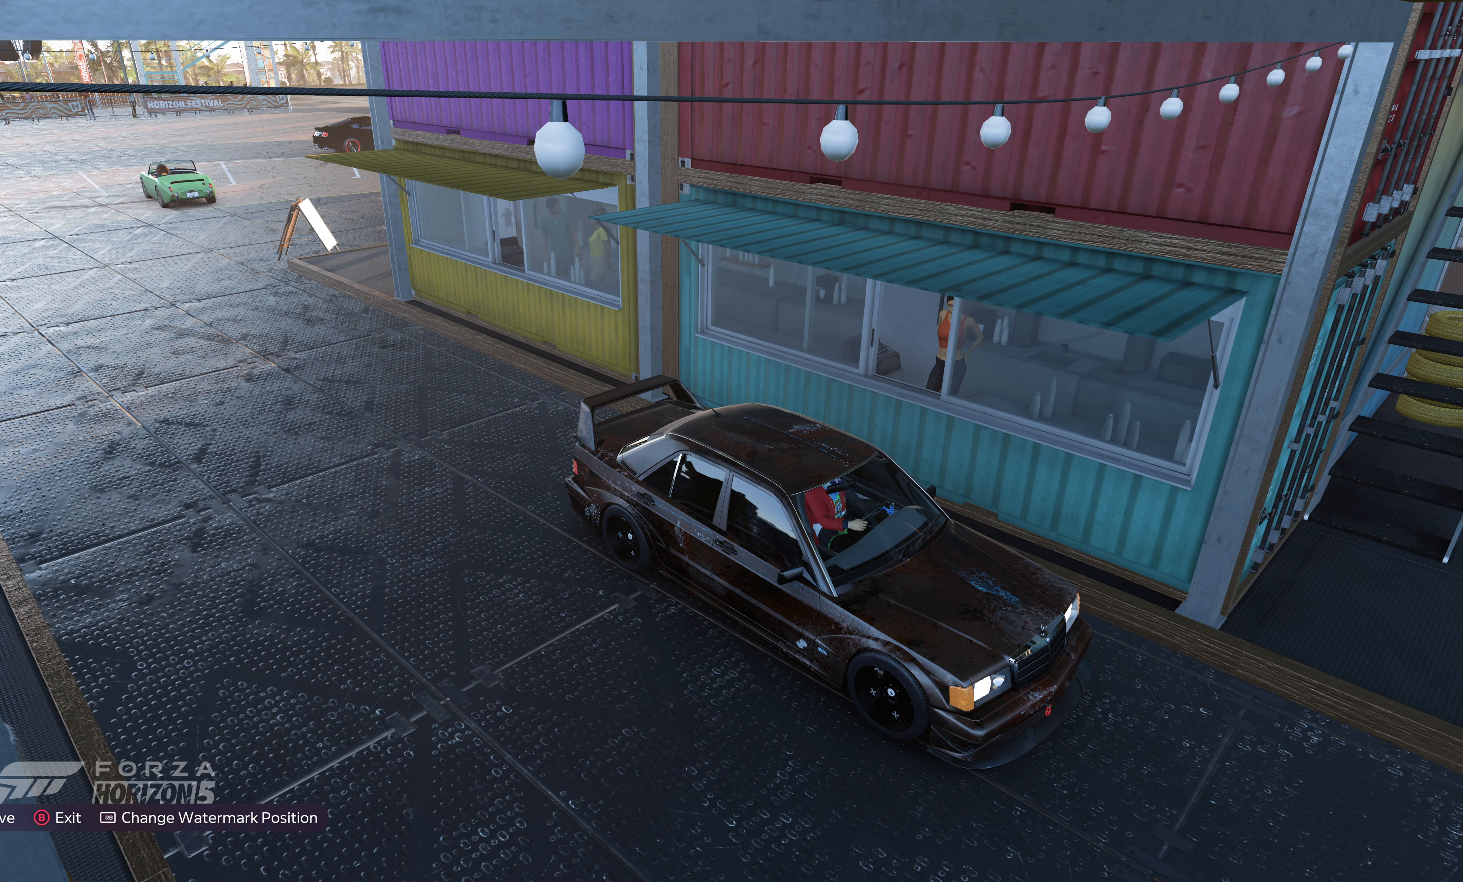
{"buttons": ["R1"], "left_stick": "center", "right_stick": "center", "events": [[250, "R1", "down"], [350, "R1", "up"], [434, "R1", "down"]]}
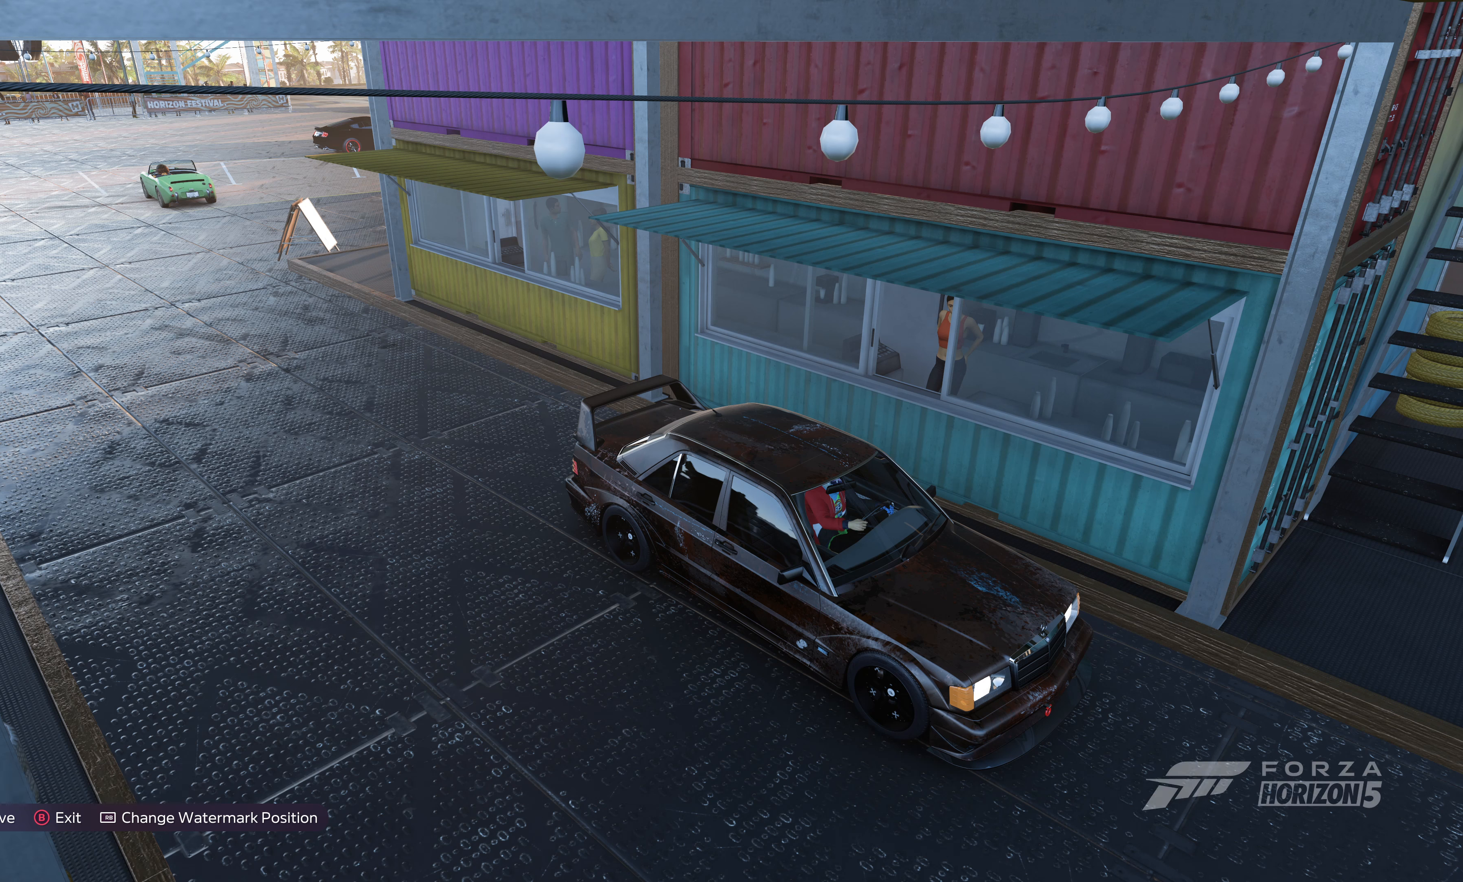
{"buttons": [], "left_stick": "center", "right_stick": "center", "events": [[50, "R1", "up"]]}
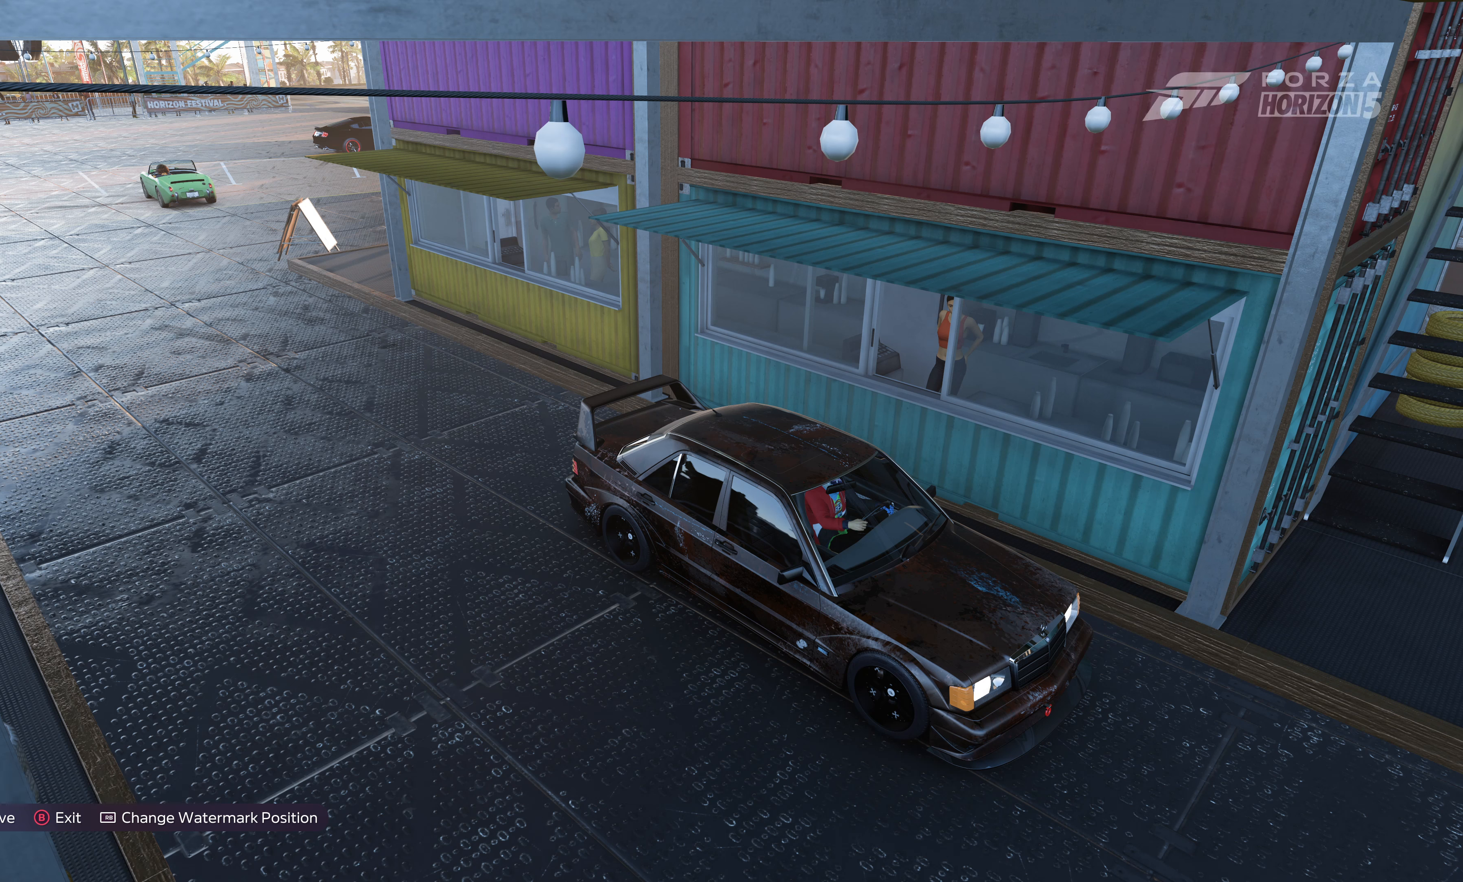
{"buttons": ["R1"], "left_stick": "center", "right_stick": "center", "events": [[400, "R1", "down"]]}
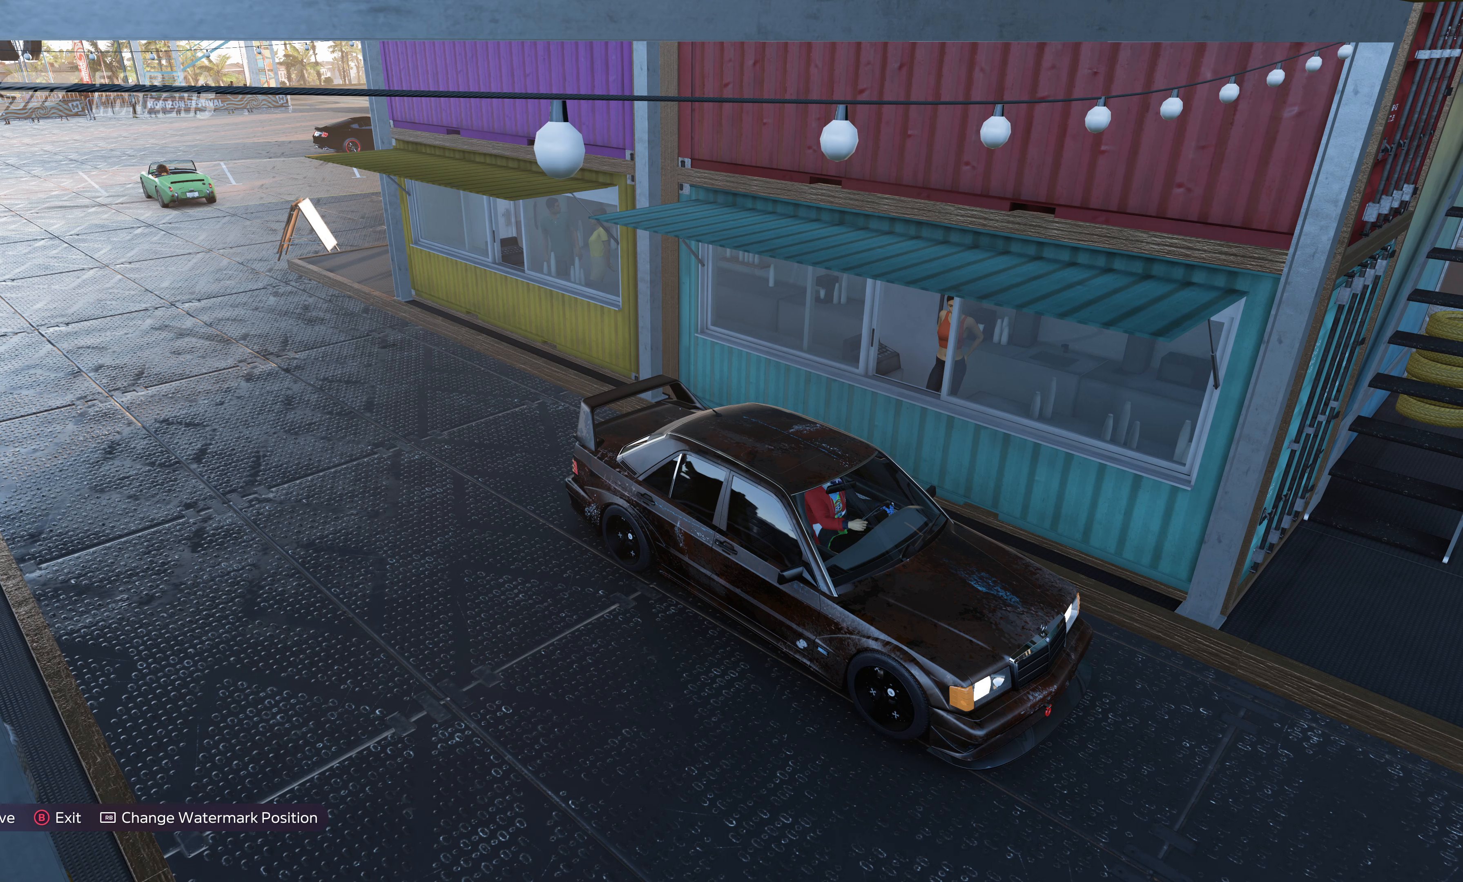
{"buttons": [], "left_stick": "center", "right_stick": "center", "events": [[50, "R1", "up"]]}
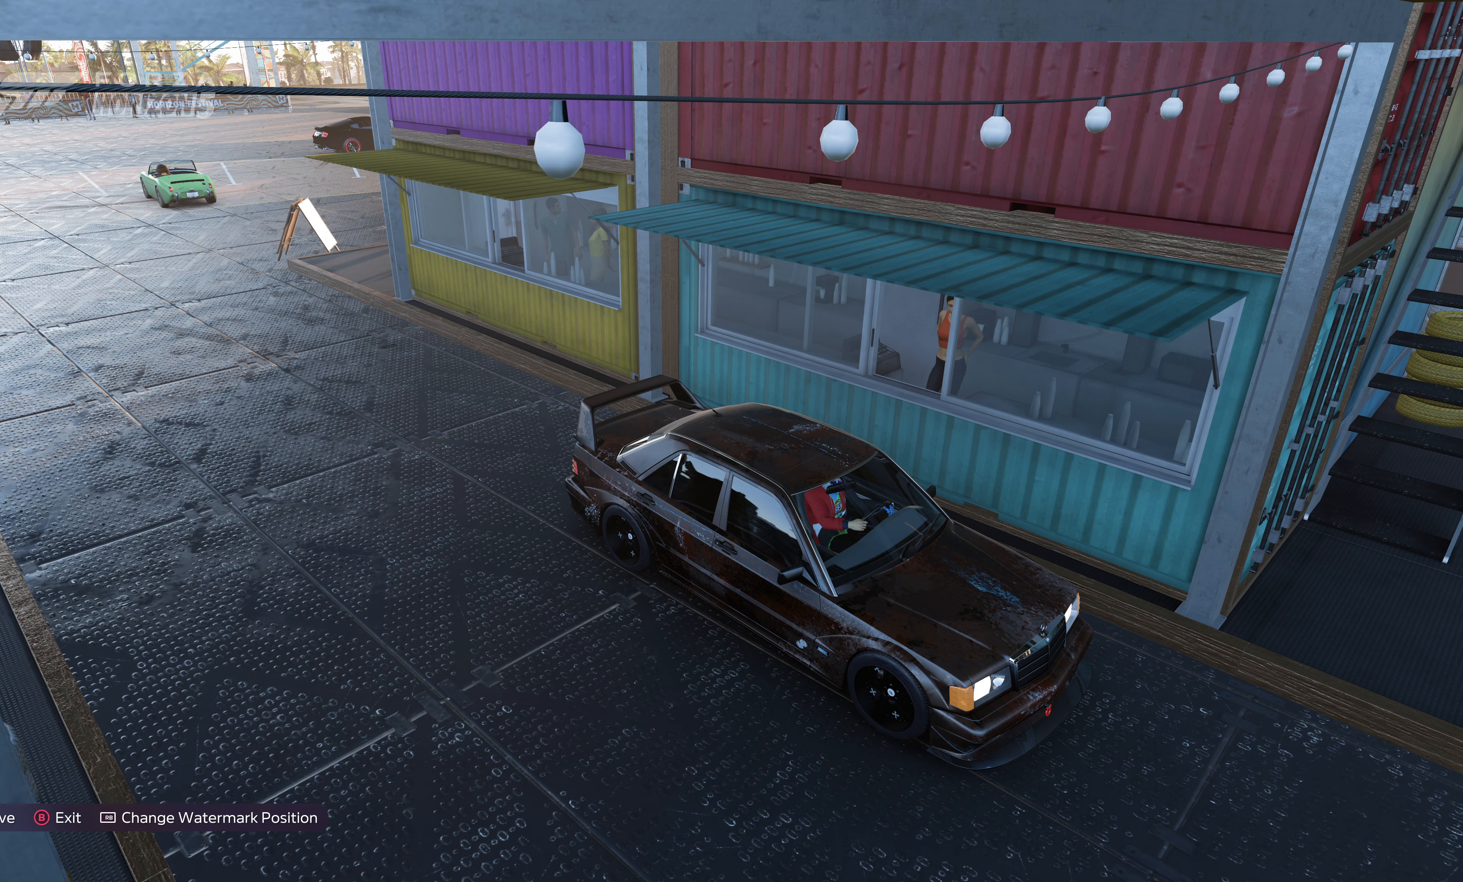
{"buttons": [], "left_stick": "center", "right_stick": "center", "events": [[217, "R1", "down"], [384, "R1", "up"]]}
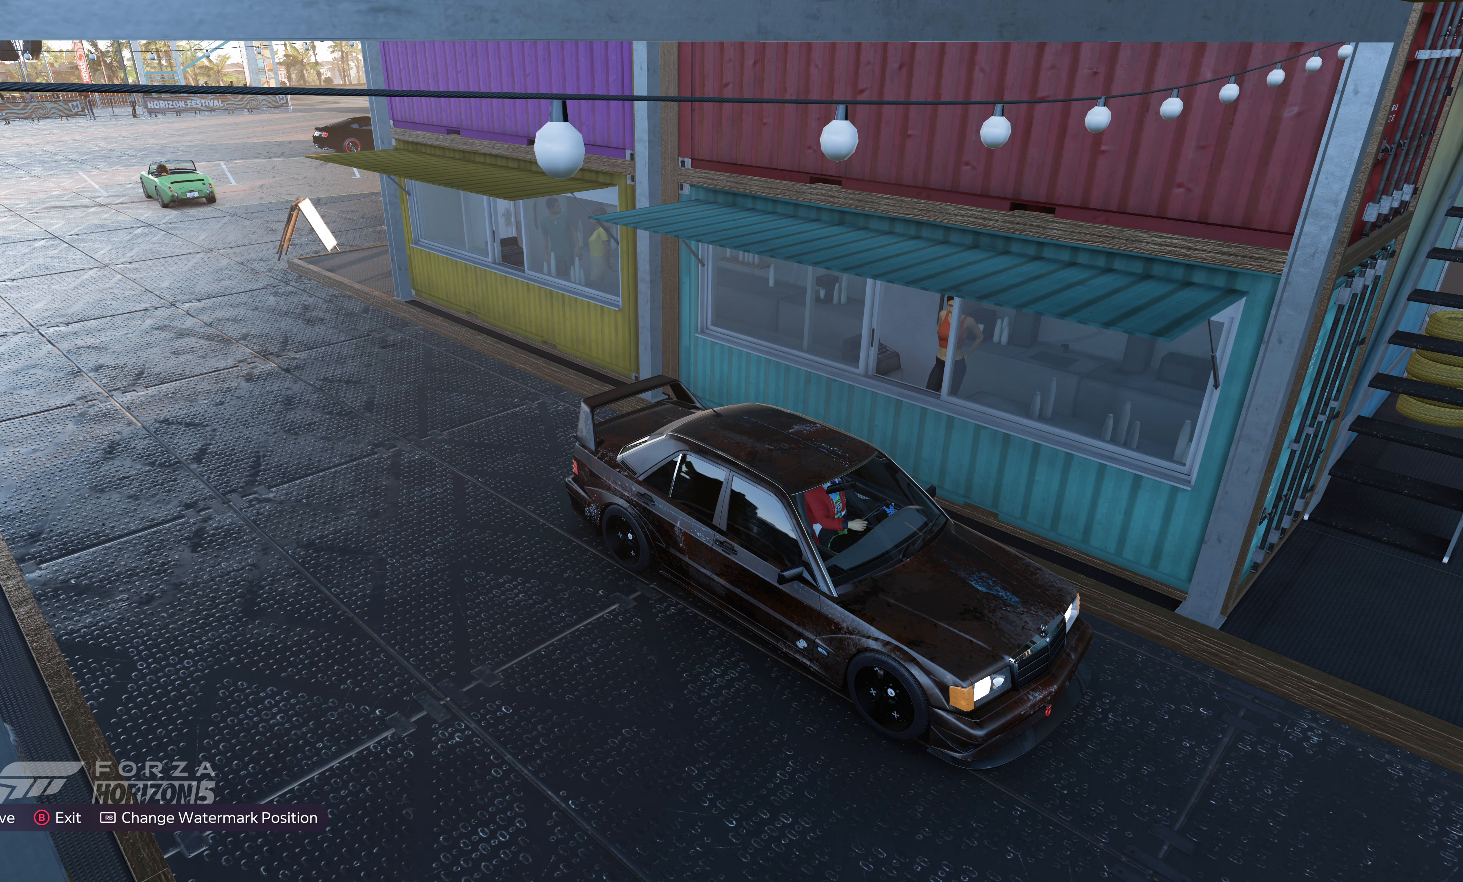
{"buttons": ["R1"], "left_stick": "center", "right_stick": "center", "events": [[167, "R1", "down"], [284, "R1", "up"], [400, "R1", "down"], [467, "R1", "up"], [500, "R1", "down"]]}
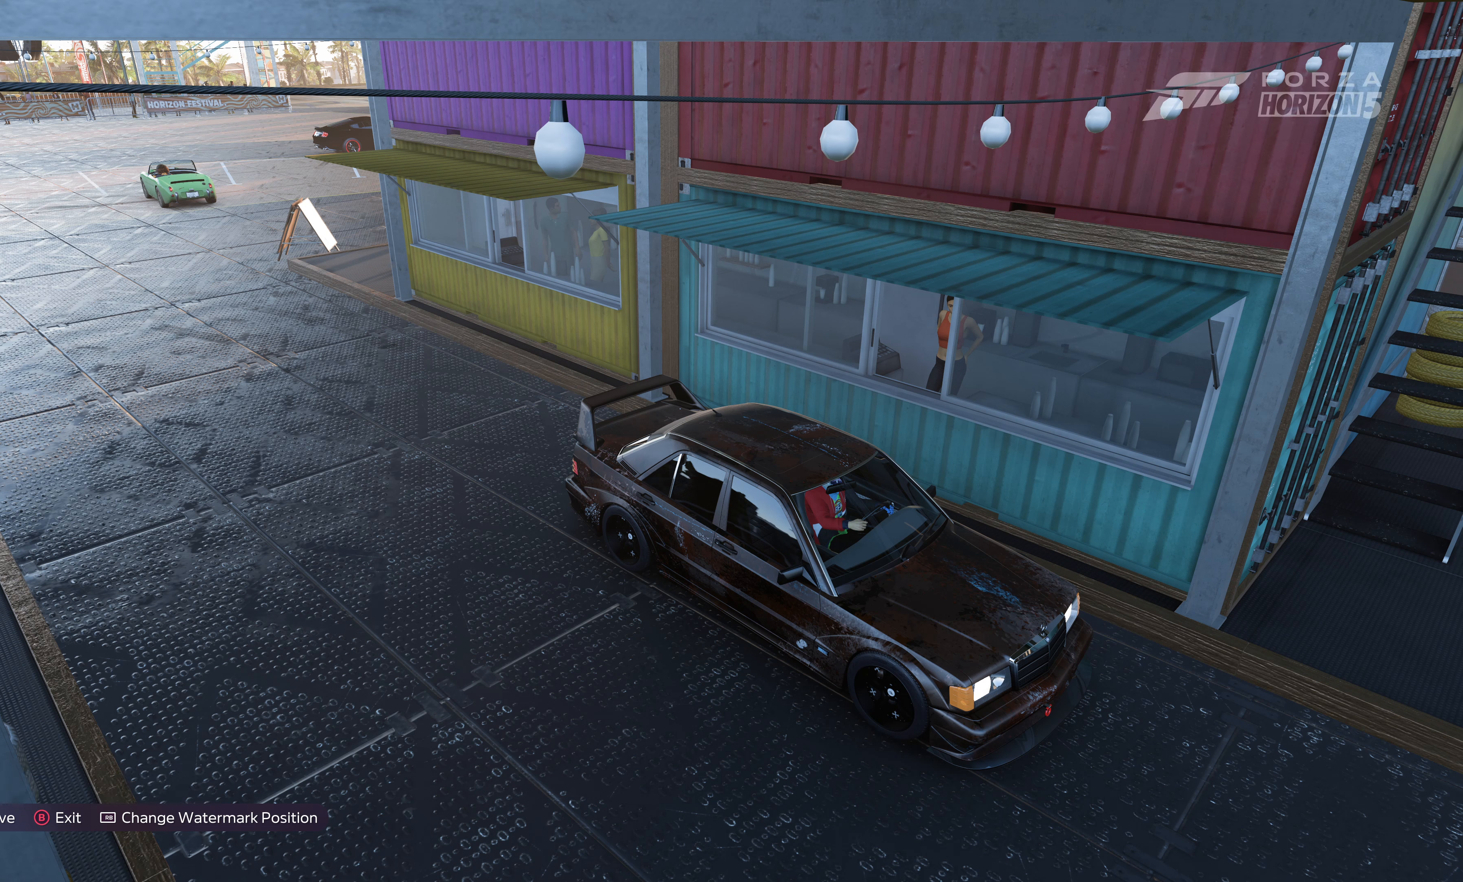
{"buttons": [], "left_stick": "center", "right_stick": "center", "events": [[117, "R1", "up"]]}
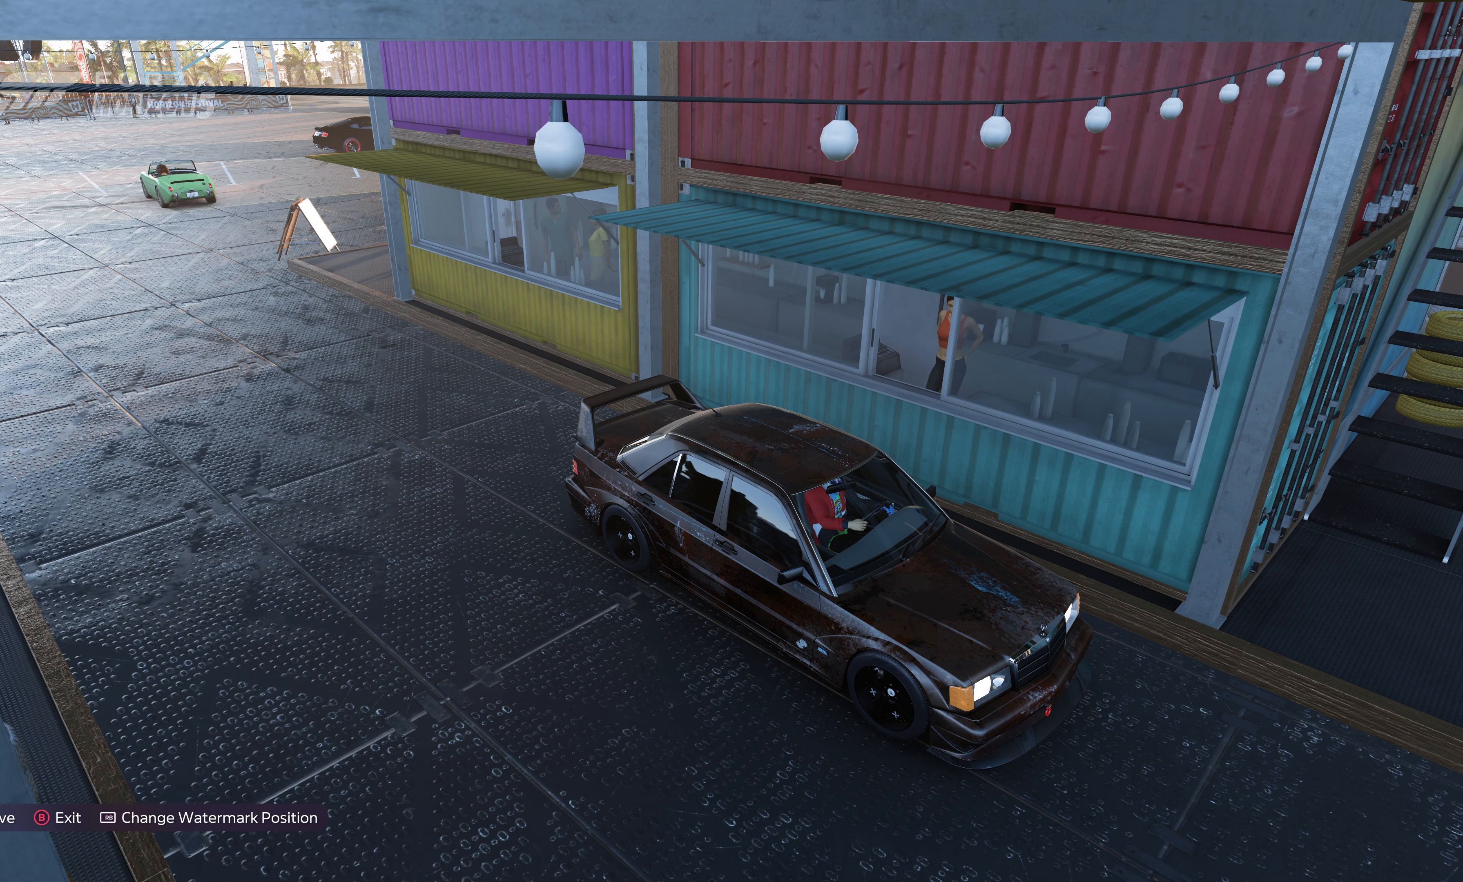
{"buttons": ["CROSS"], "left_stick": "center", "right_stick": "center", "events": [[450, "CROSS", "down"]]}
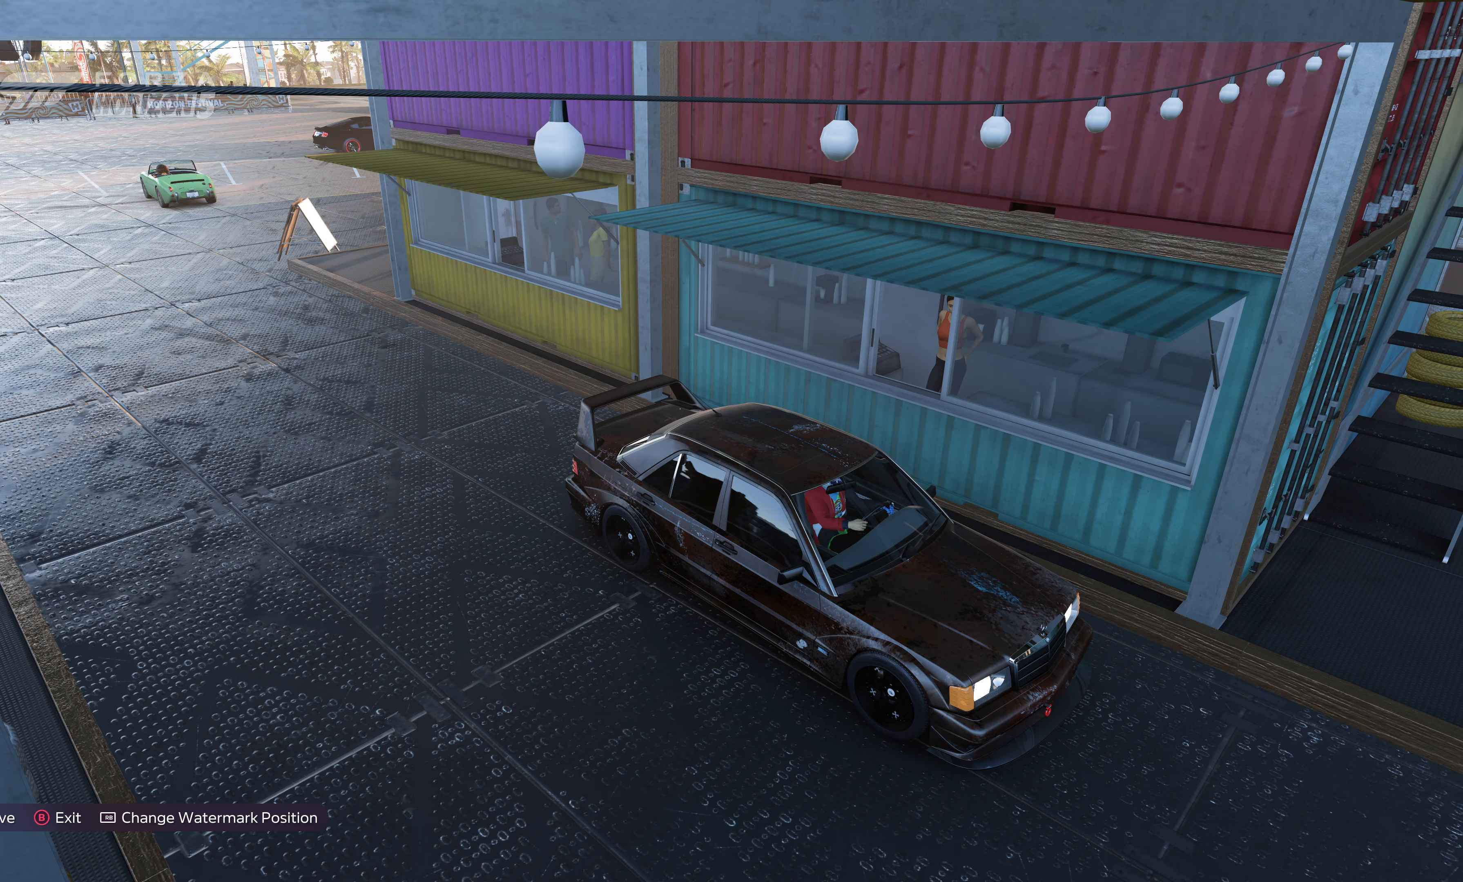
{"buttons": [], "left_stick": "center", "right_stick": "center", "events": [[33, "CROSS", "up"]]}
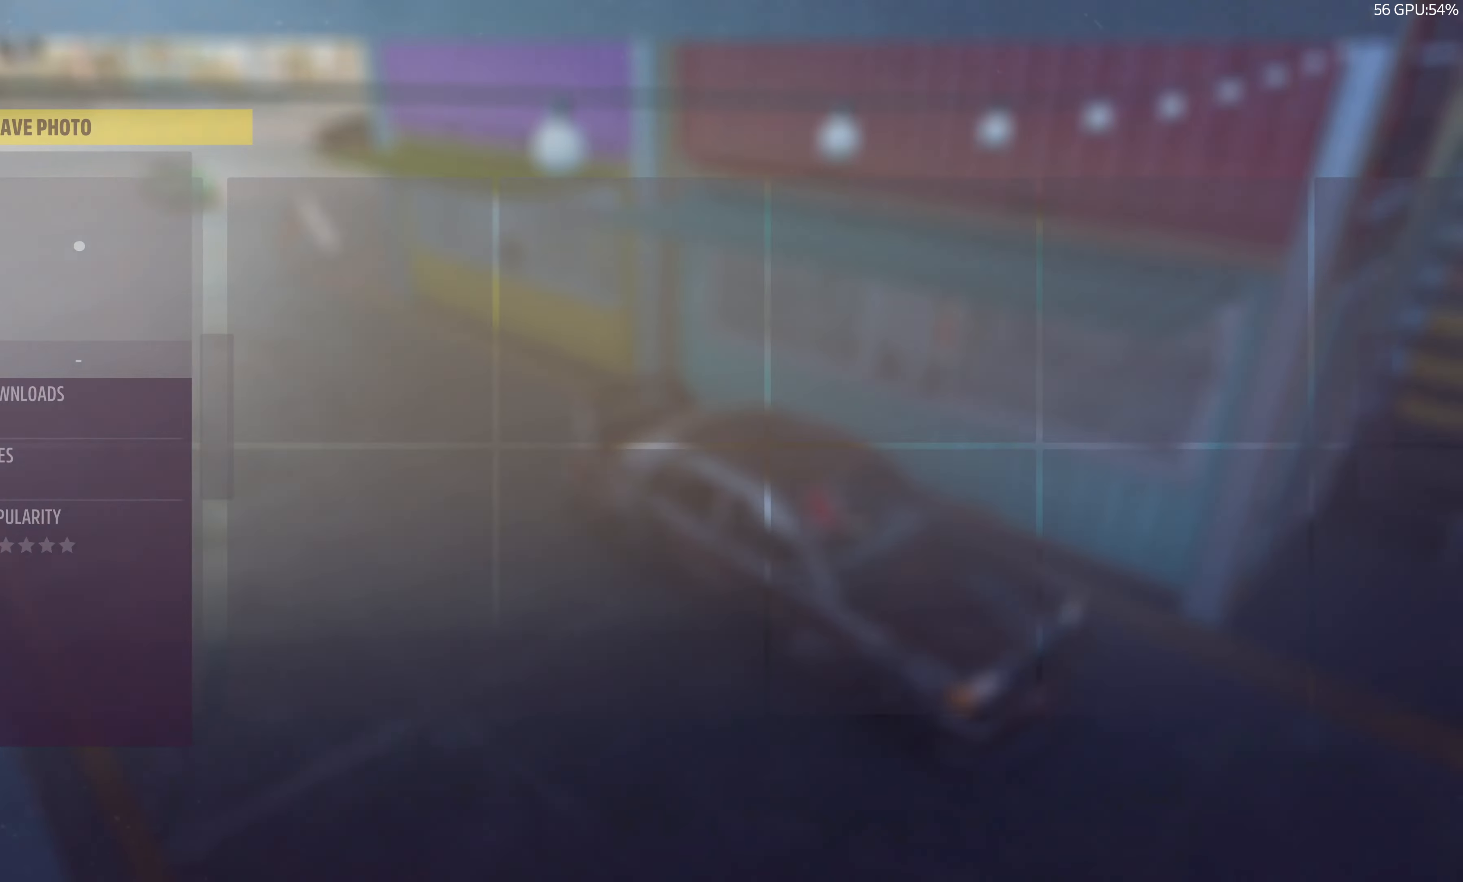
{"buttons": [], "left_stick": "center", "right_stick": "center", "events": []}
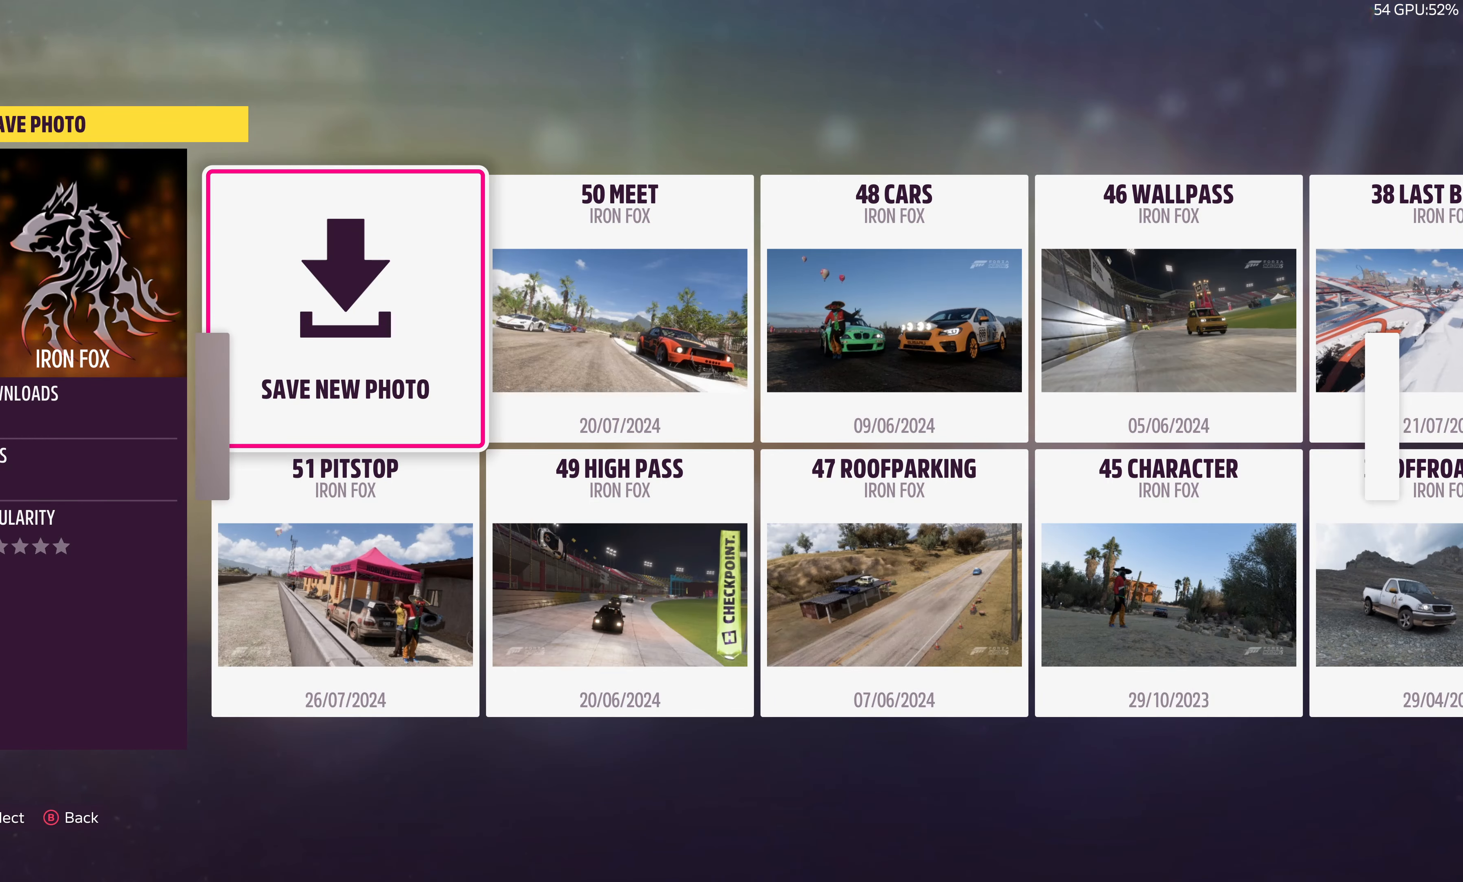
{"buttons": [], "left_stick": "center", "right_stick": "center", "events": []}
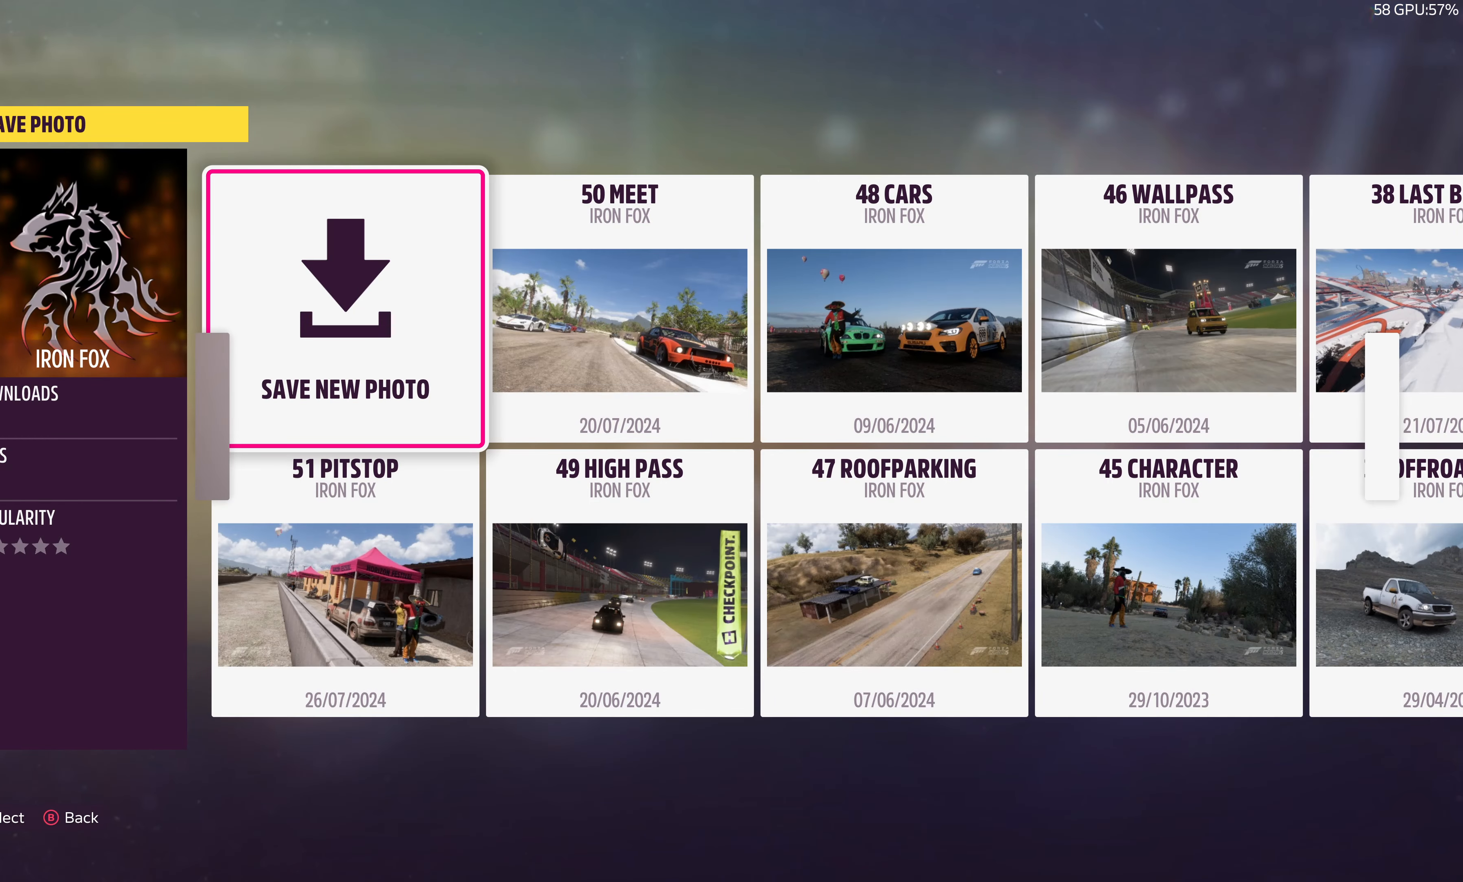
{"buttons": [], "left_stick": "center", "right_stick": "center", "events": []}
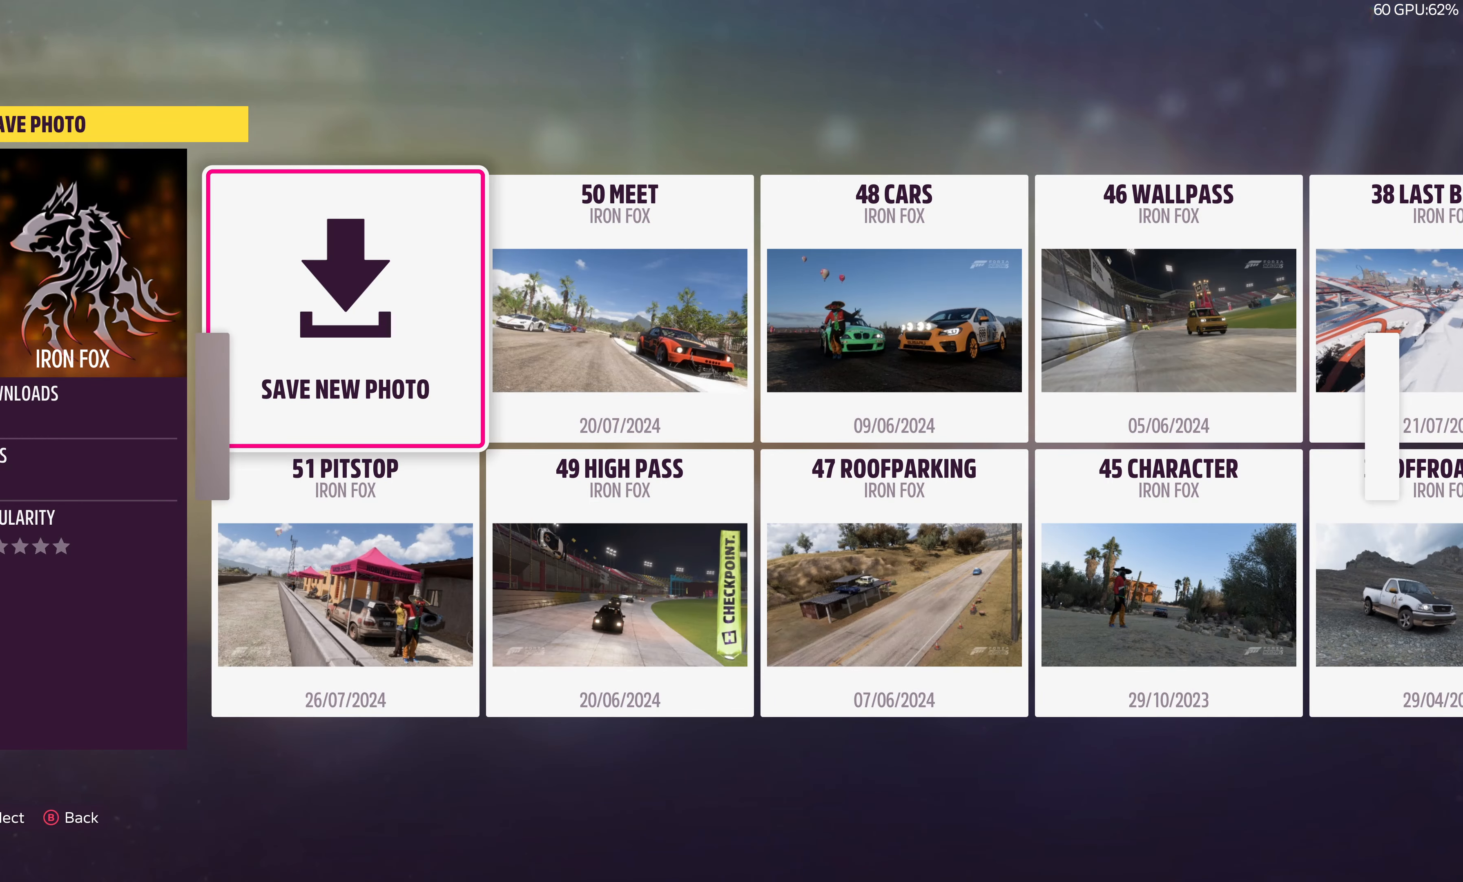
{"buttons": [], "left_stick": "center", "right_stick": "center", "events": [[350, "CROSS", "down"], [450, "CROSS", "up"]]}